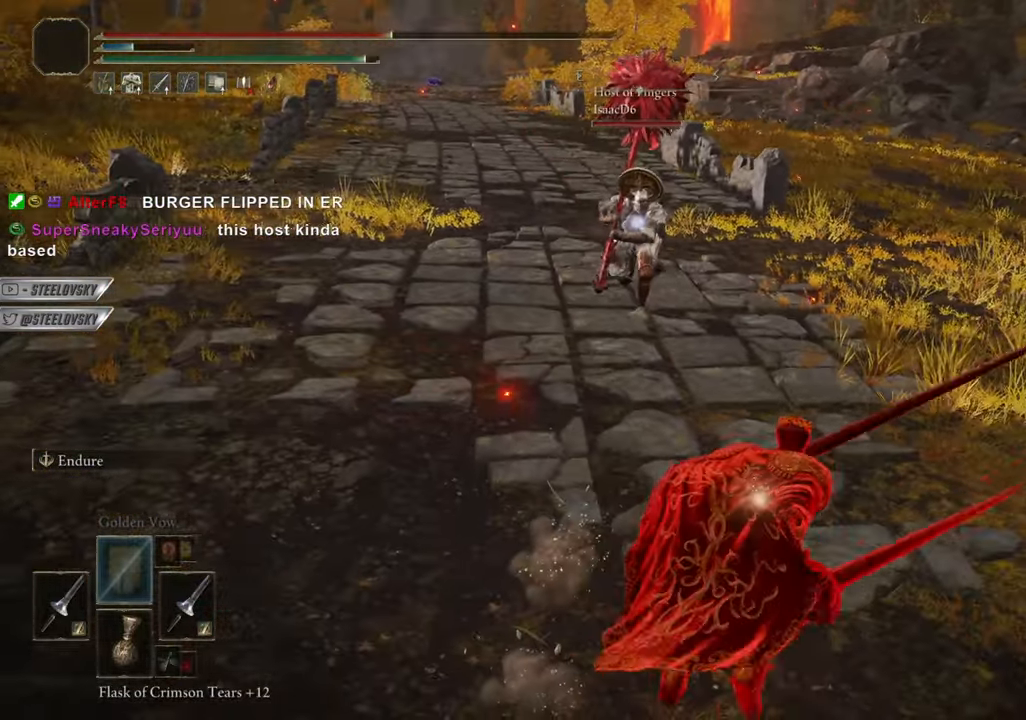
Gameplay with a controller (PlayStation layout); each line is a JSON object with the inputs held at the frame after it (dt_ms = milliseconds from this image to that frame). "events" lists button and stick changes between this image and that frame as [ms after this image, input, new state], when the widget could be followed in between. Not read: L3.
{"dt_ms": 500, "buttons": ["CIRCLE"], "left_stick": "right", "right_stick": "center", "events": [[83, "left_stick", "center"], [367, "left_stick", "right"]]}
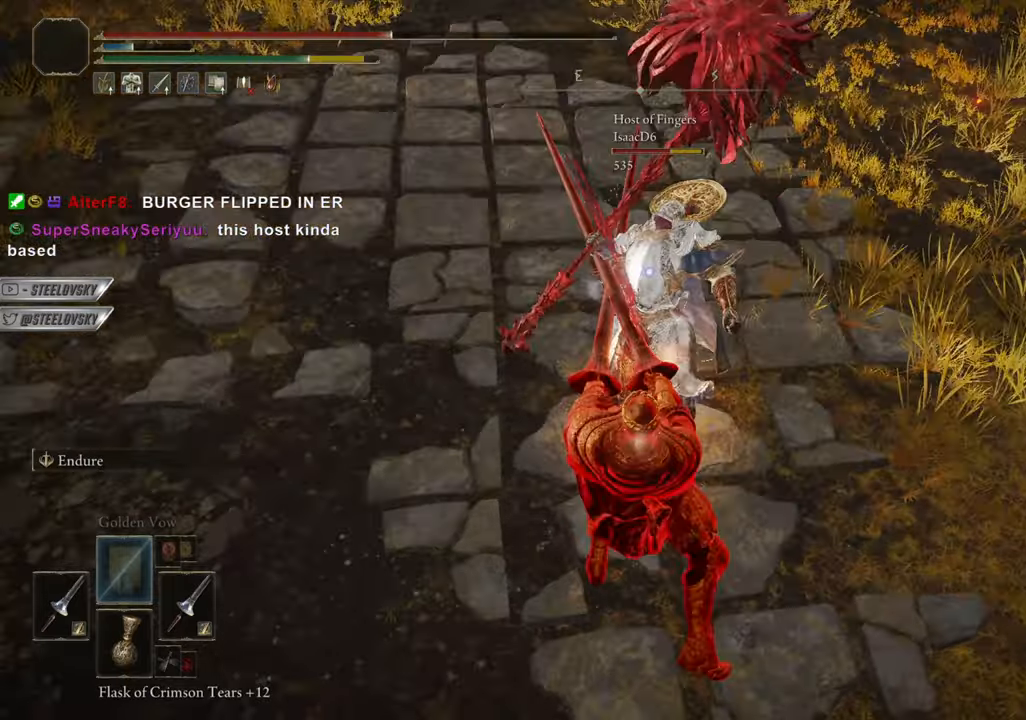
{"dt_ms": 501, "buttons": ["CIRCLE", "L1"], "left_stick": "right", "right_stick": "center", "events": [[217, "CROSS", "down"], [350, "CROSS", "up"], [434, "L1", "down"]]}
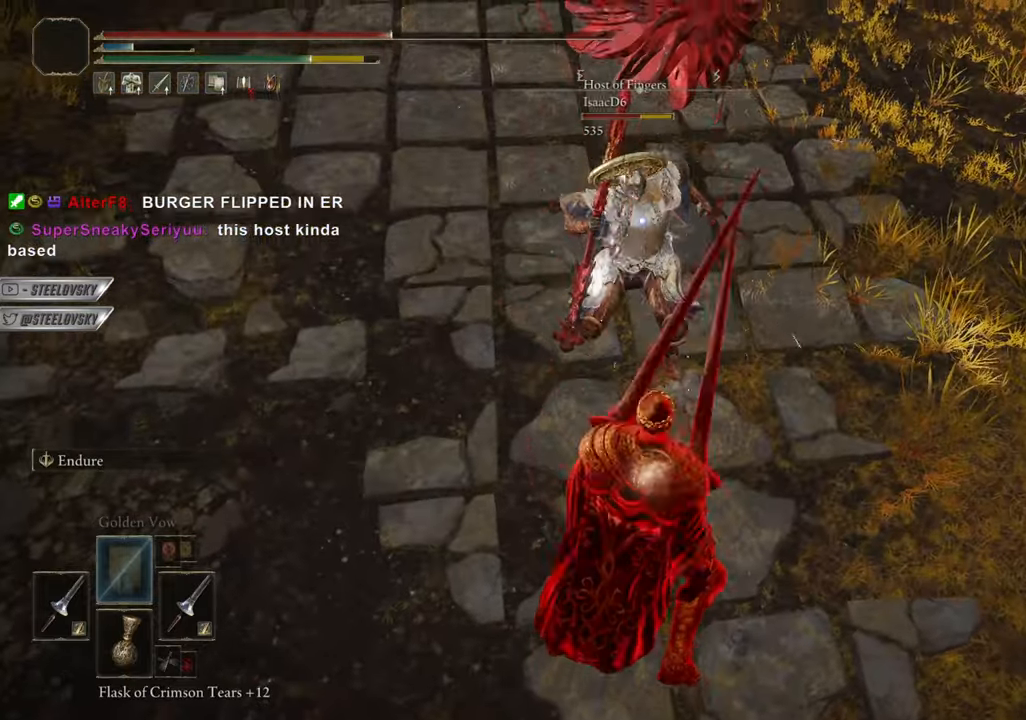
{"dt_ms": 500, "buttons": [], "left_stick": "center", "right_stick": "center", "events": [[16, "L1", "up"], [66, "L1", "down"], [166, "L1", "up"], [233, "left_stick", "center"], [283, "left_stick", "right"], [400, "left_stick", "center"], [500, "CIRCLE", "up"]]}
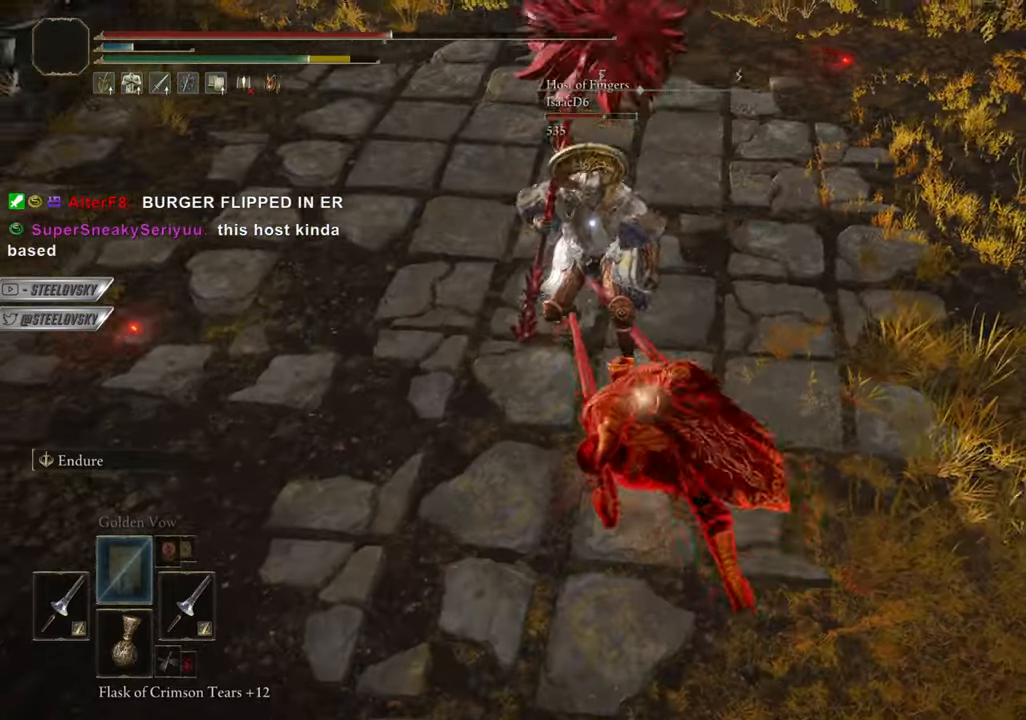
{"dt_ms": 501, "buttons": ["R3"], "left_stick": "left", "right_stick": "center"}
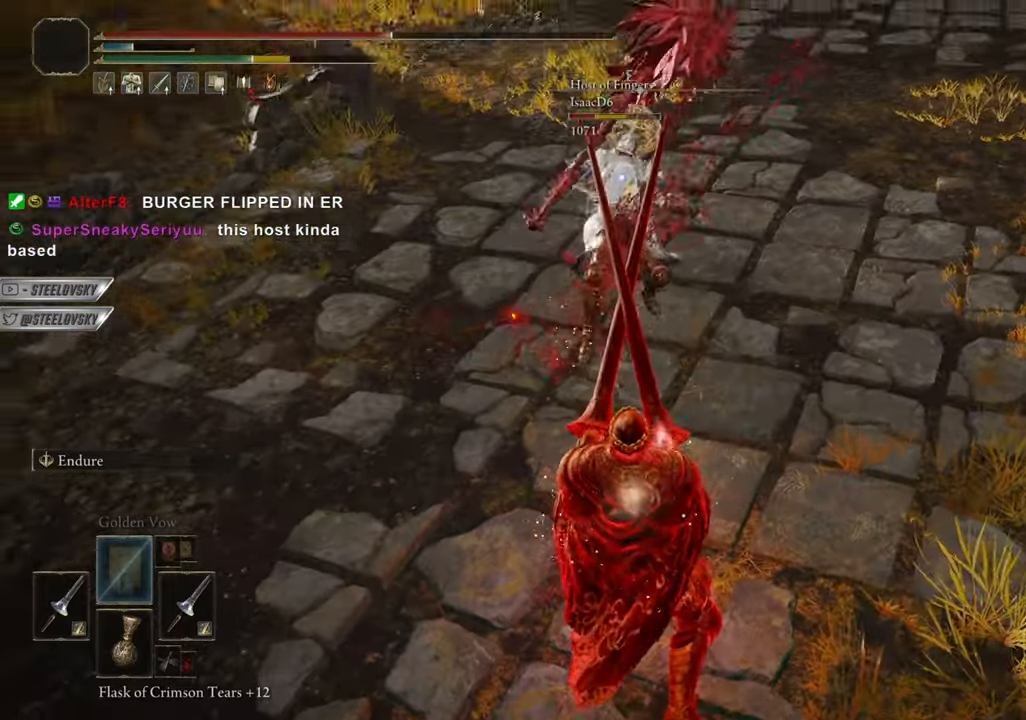
{"dt_ms": 500, "buttons": ["CIRCLE"], "left_stick": "up-left", "right_stick": "center", "events": [[66, "R3", "up"], [100, "CIRCLE", "down"], [317, "left_stick", "up-left"]]}
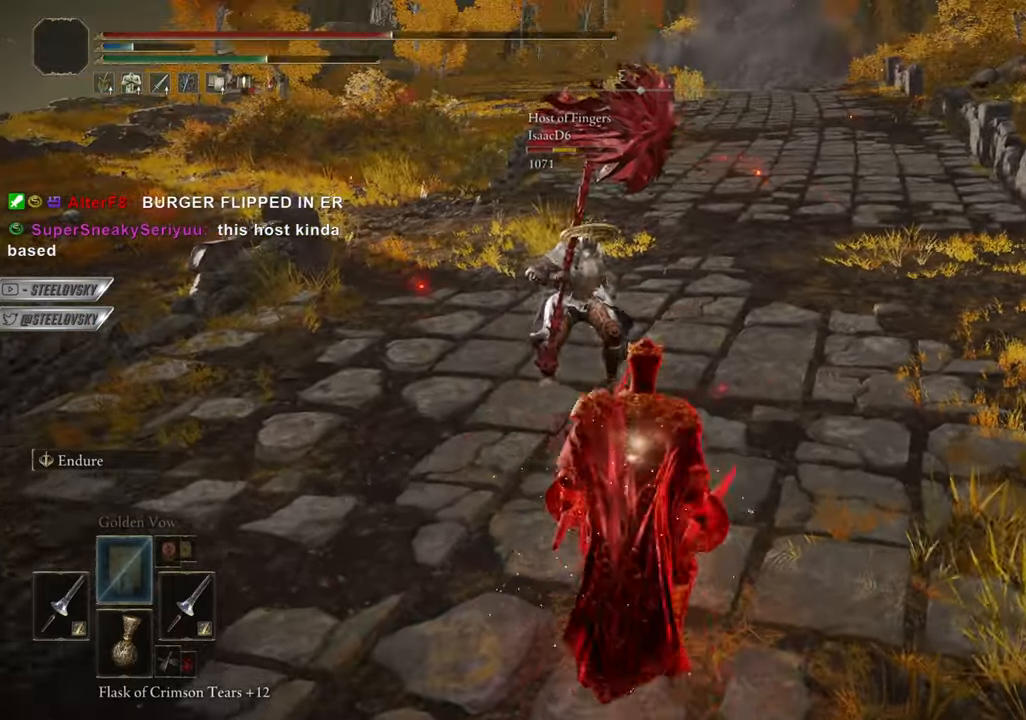
{"dt_ms": 501, "buttons": ["CIRCLE"], "left_stick": "center", "right_stick": "center", "events": [[167, "left_stick", "center"]]}
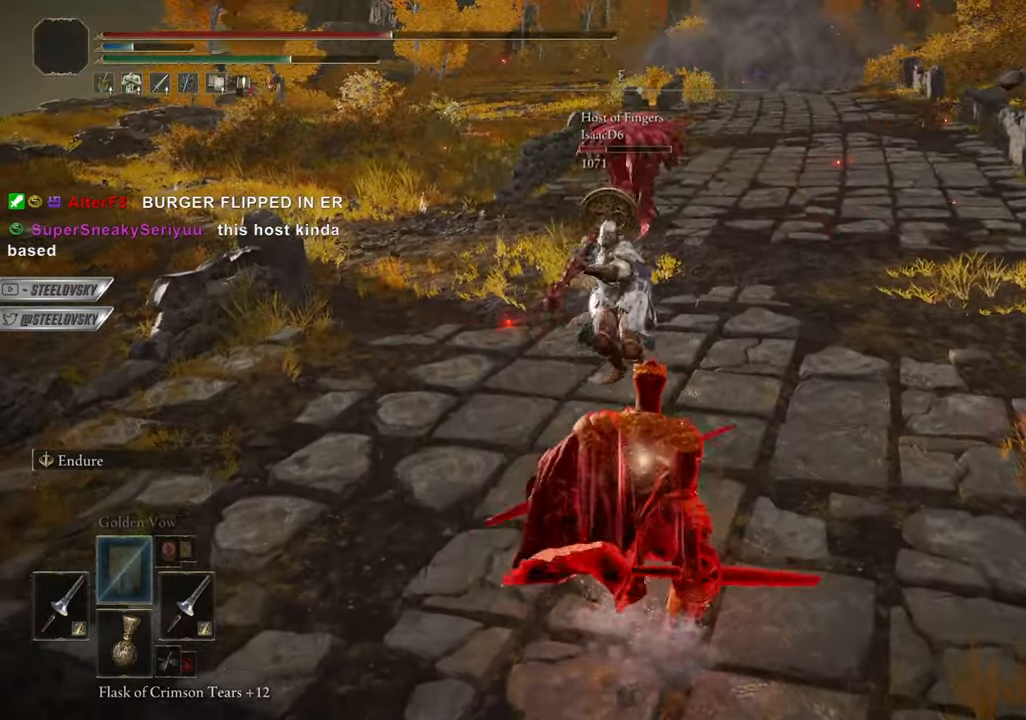
{"dt_ms": 500, "buttons": ["CIRCLE"], "left_stick": "up-right", "right_stick": "center", "events": [[300, "left_stick", "up-right"]]}
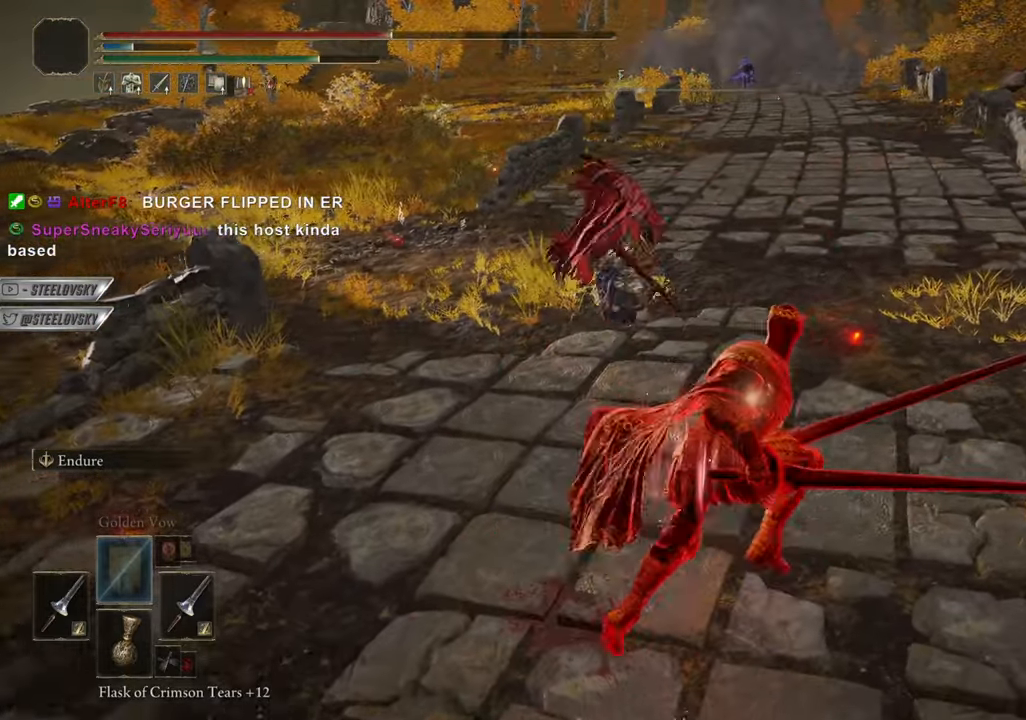
{"dt_ms": 501, "buttons": [], "left_stick": "center", "right_stick": "center", "events": [[50, "R3", "down"], [100, "left_stick", "up"], [167, "L1", "down"], [184, "R3", "up"], [200, "left_stick", "center"], [250, "CIRCLE", "up"], [267, "L1", "up"]]}
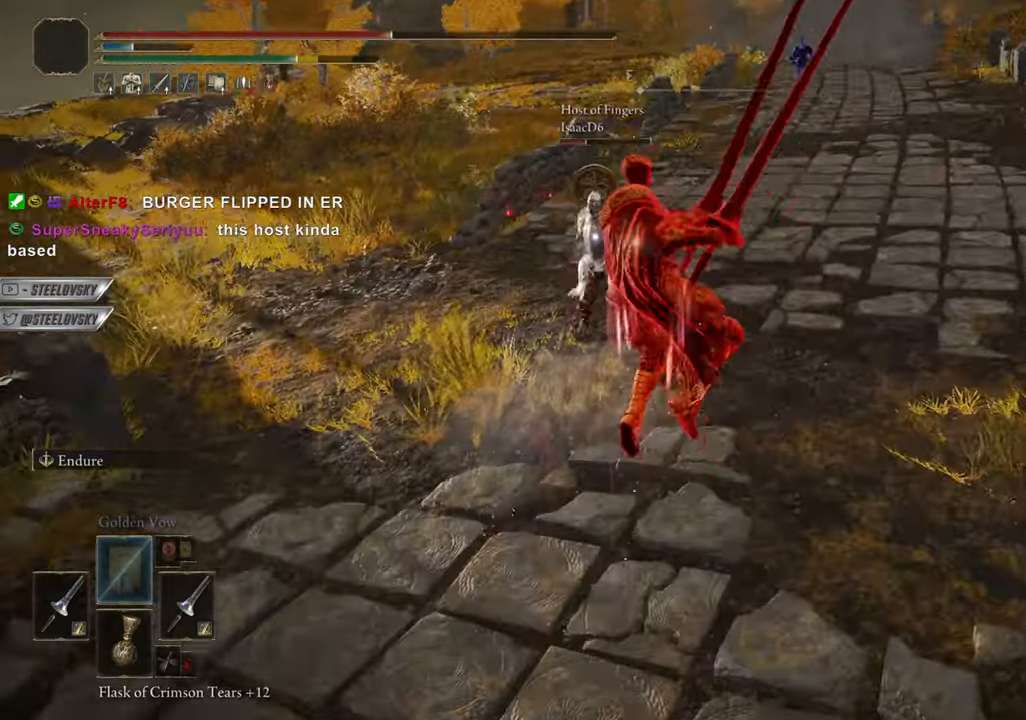
{"dt_ms": 500, "buttons": [], "left_stick": "center", "right_stick": "center", "events": []}
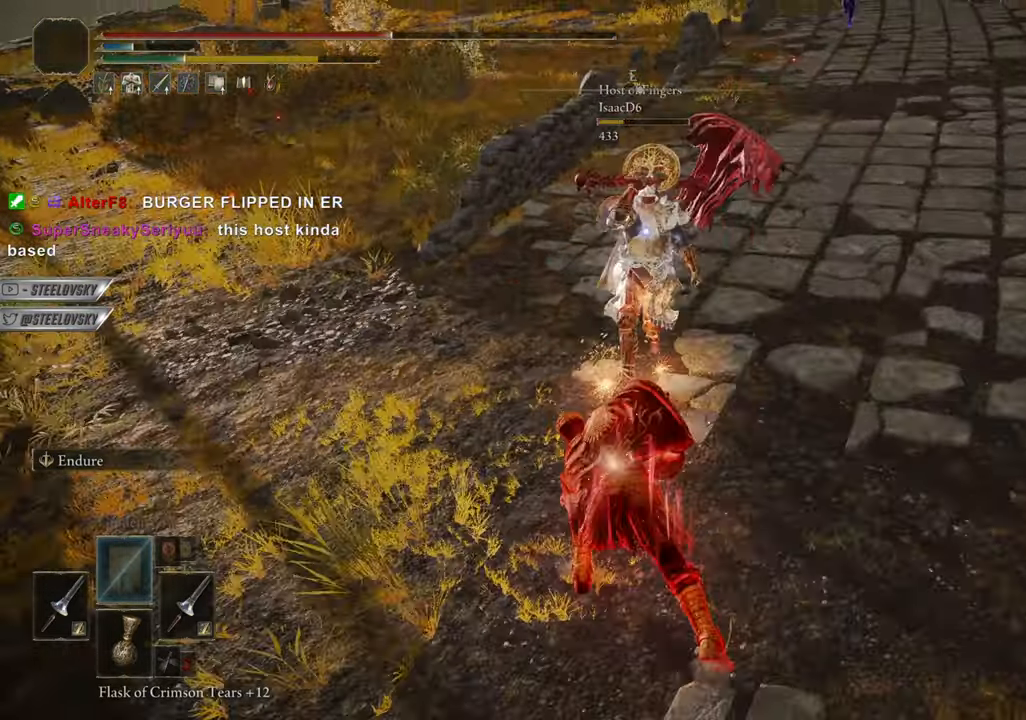
{"dt_ms": 501, "buttons": [], "left_stick": "center", "right_stick": "center", "events": [[17, "R3", "down"], [134, "R3", "up"]]}
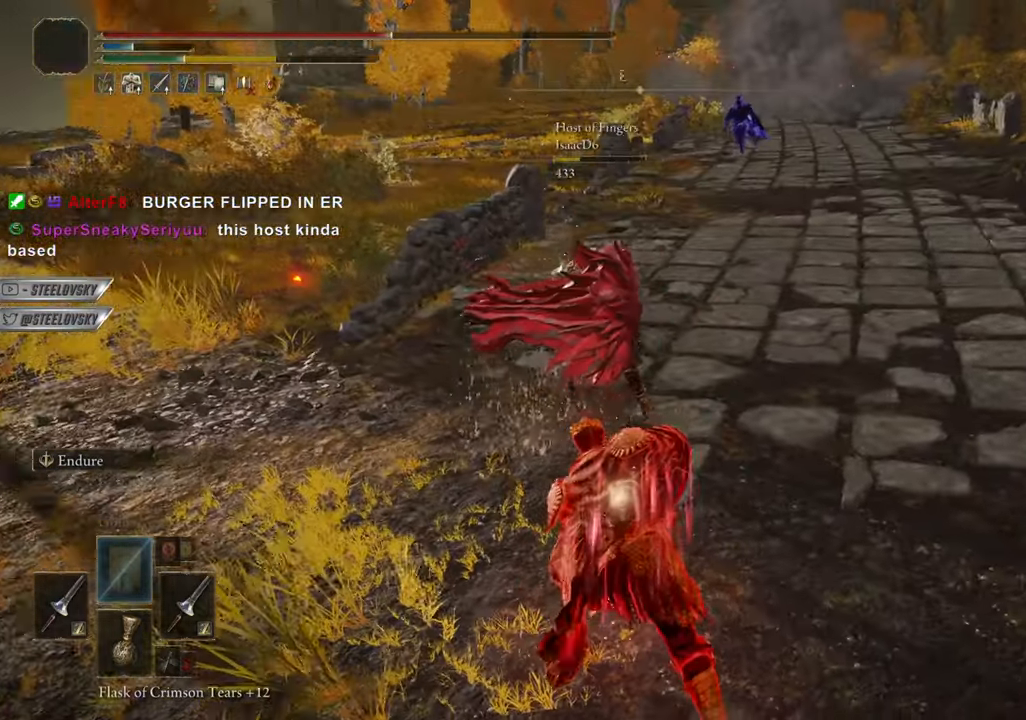
{"dt_ms": 500, "buttons": [], "left_stick": "up-right", "right_stick": "center", "events": [[83, "left_stick", "up-right"]]}
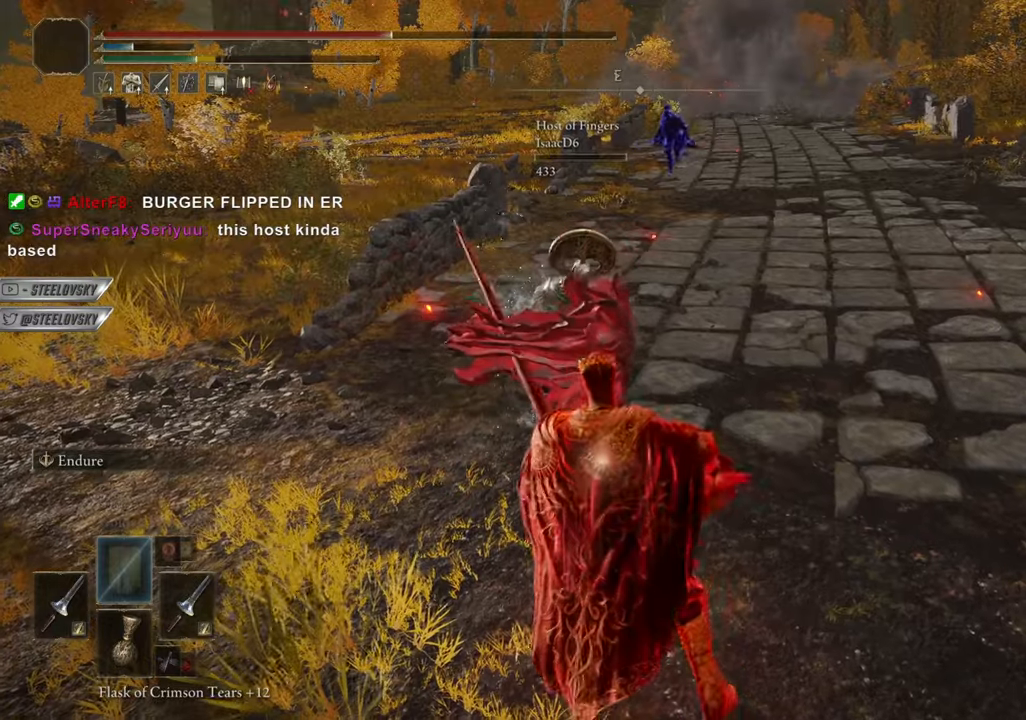
{"dt_ms": 501, "buttons": [], "left_stick": "up-right", "right_stick": "center", "events": []}
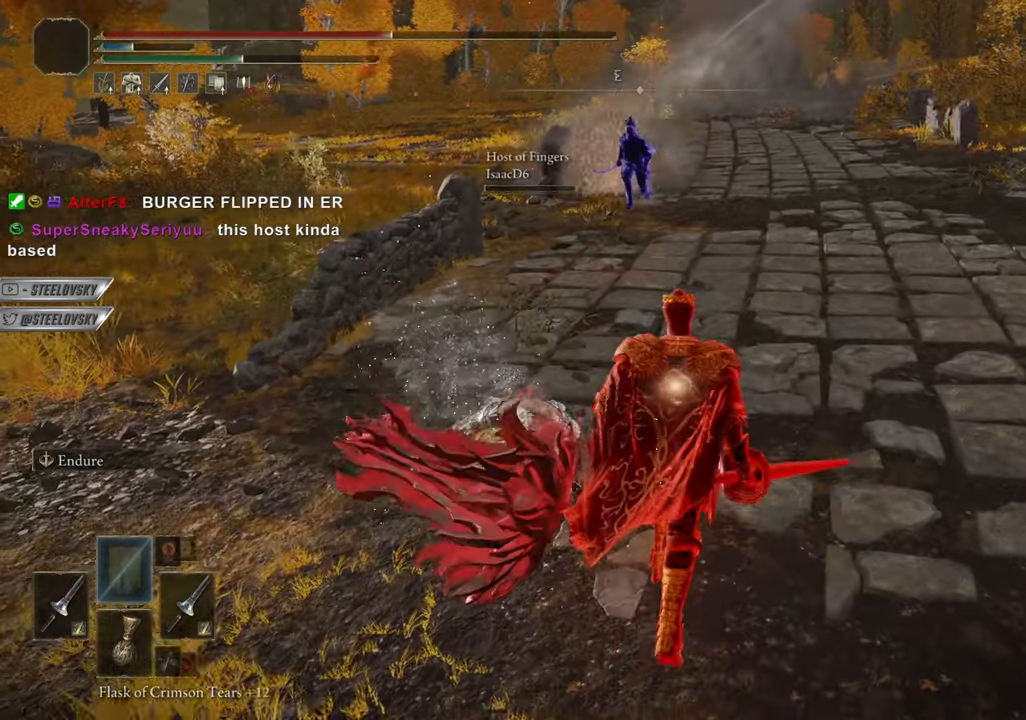
{"dt_ms": 500, "buttons": ["CIRCLE"], "left_stick": "down", "right_stick": "center", "events": [[150, "left_stick", "center"], [216, "CIRCLE", "down"], [233, "left_stick", "up-left"], [300, "left_stick", "center"], [350, "left_stick", "down"]]}
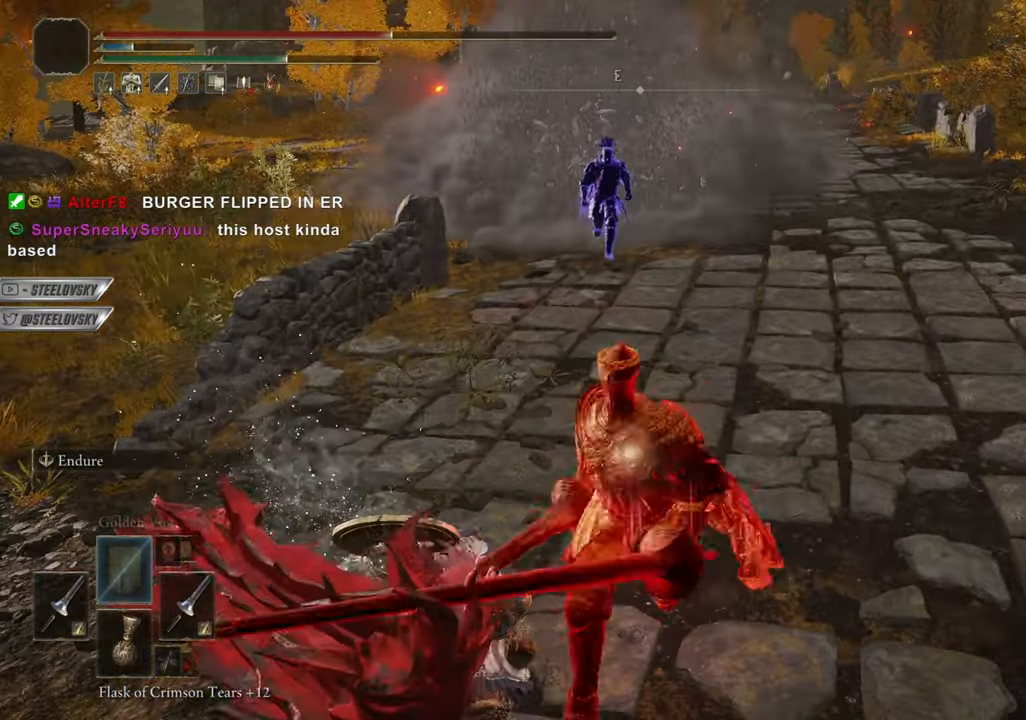
{"dt_ms": 501, "buttons": ["CIRCLE"], "left_stick": "up-right", "right_stick": "center", "events": [[317, "left_stick", "center"], [434, "left_stick", "up-right"]]}
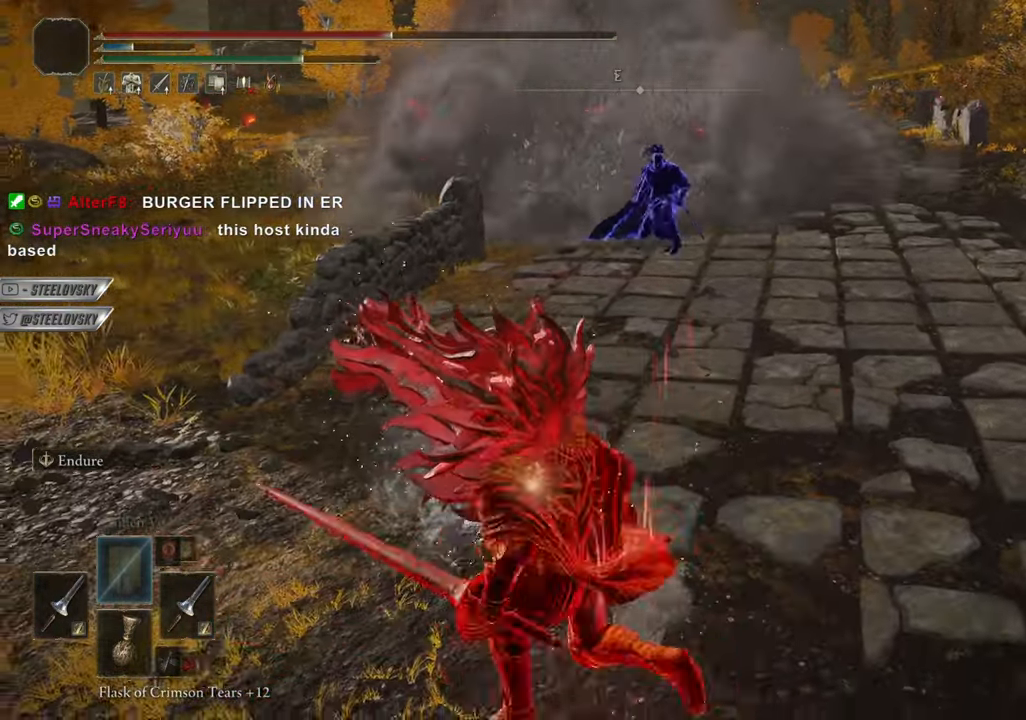
{"dt_ms": 500, "buttons": ["CIRCLE", "R3"], "left_stick": "up-right", "right_stick": "center", "events": [[433, "R3", "down"]]}
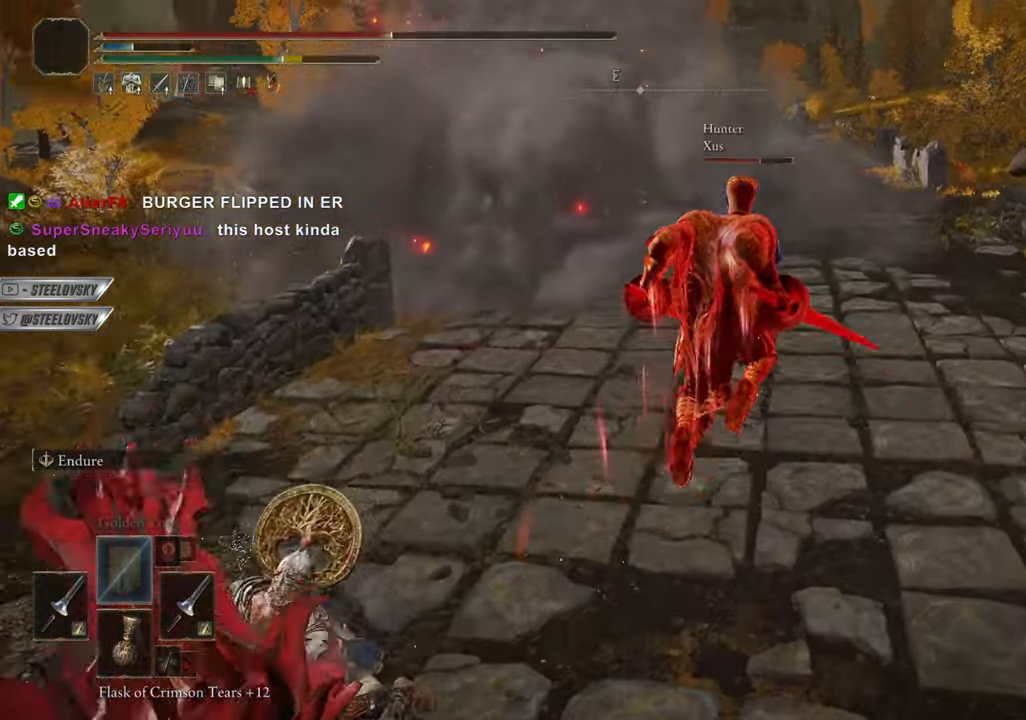
{"dt_ms": 501, "buttons": ["CROSS", "CIRCLE"], "left_stick": "center", "right_stick": "center", "events": [[67, "R3", "up"], [400, "CROSS", "down"], [400, "left_stick", "center"]]}
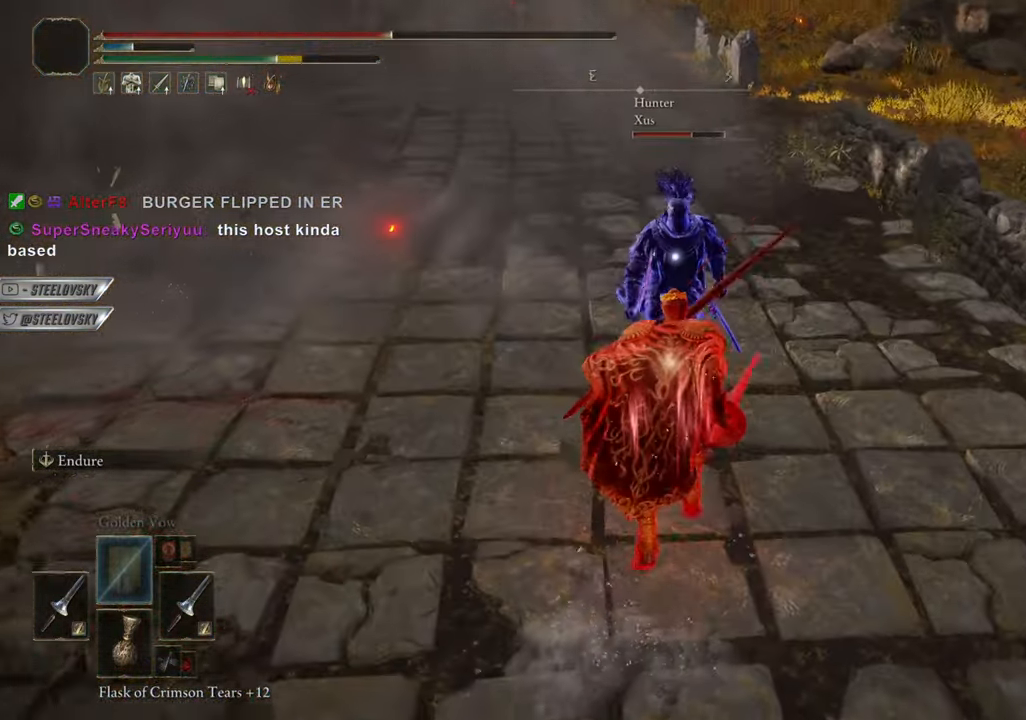
{"dt_ms": 500, "buttons": ["CIRCLE"], "left_stick": "up-right", "right_stick": "center", "events": [[33, "CROSS", "up"], [150, "left_stick", "up-right"], [166, "CROSS", "down"], [283, "CROSS", "up"], [383, "L1", "down"], [500, "L1", "up"]]}
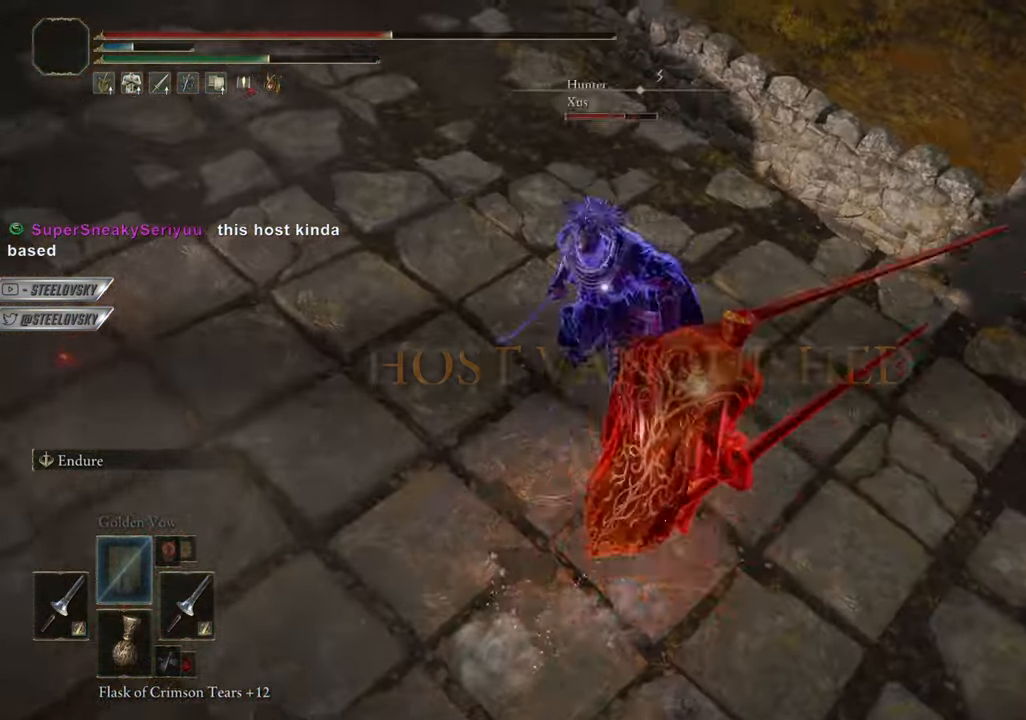
{"dt_ms": 501, "buttons": ["CIRCLE", "R3"], "left_stick": "center", "right_stick": "center", "events": [[167, "left_stick", "center"], [484, "R3", "down"]]}
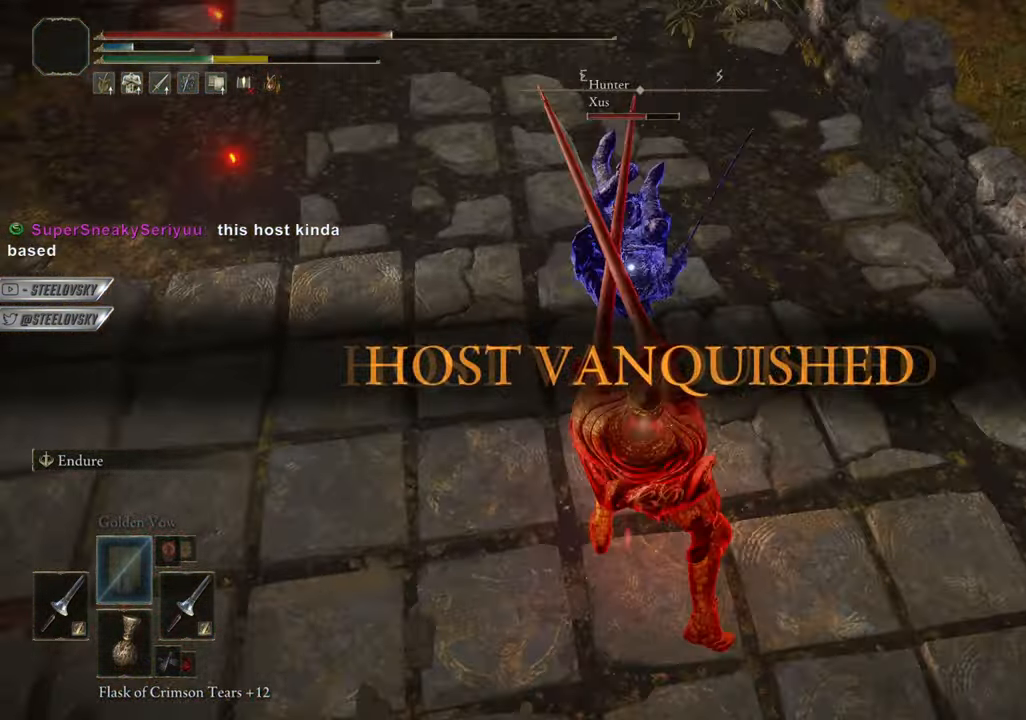
{"dt_ms": 500, "buttons": ["CIRCLE"], "left_stick": "left", "right_stick": "center", "events": [[116, "R3", "up"], [317, "CROSS", "down"], [450, "left_stick", "left"], [483, "CROSS", "up"]]}
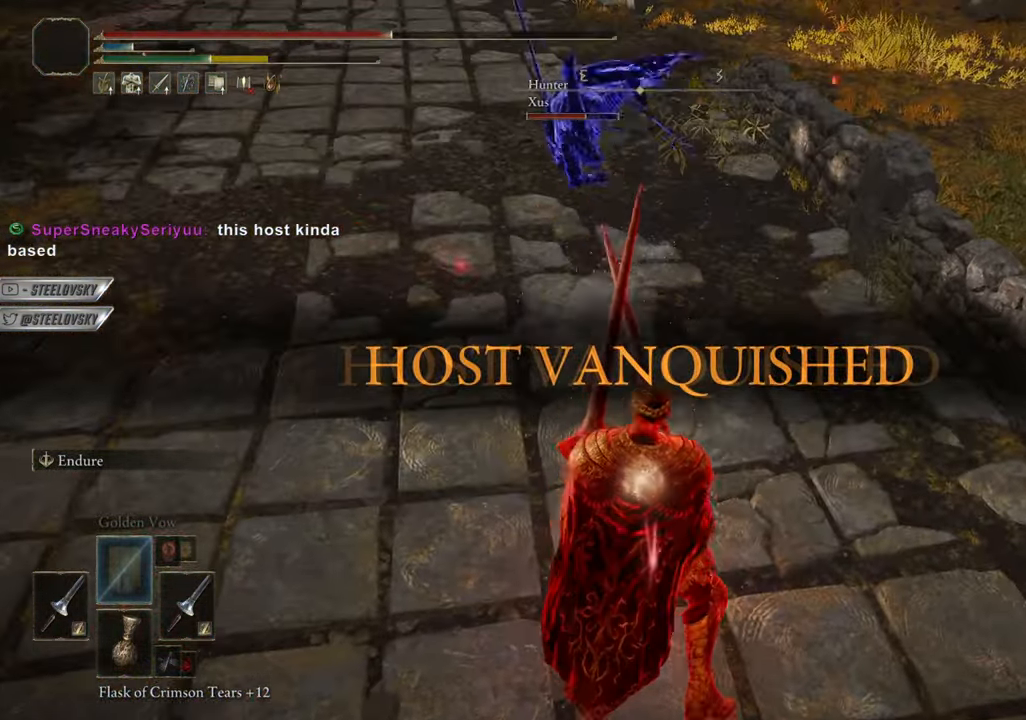
{"dt_ms": 501, "buttons": ["CIRCLE"], "left_stick": "center", "right_stick": "center", "events": [[134, "left_stick", "center"], [234, "CROSS", "down"], [350, "CROSS", "up"]]}
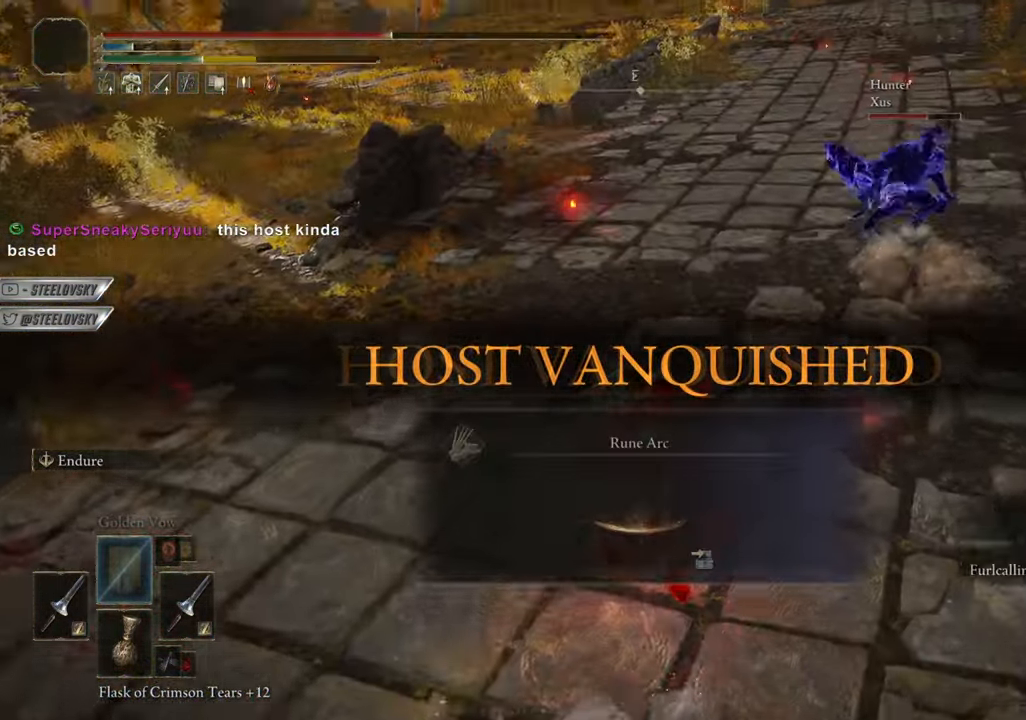
{"dt_ms": 500, "buttons": ["CROSS"], "left_stick": "center", "right_stick": "center", "events": [[83, "left_stick", "up-right"], [400, "CIRCLE", "up"], [417, "left_stick", "center"], [500, "CROSS", "down"]]}
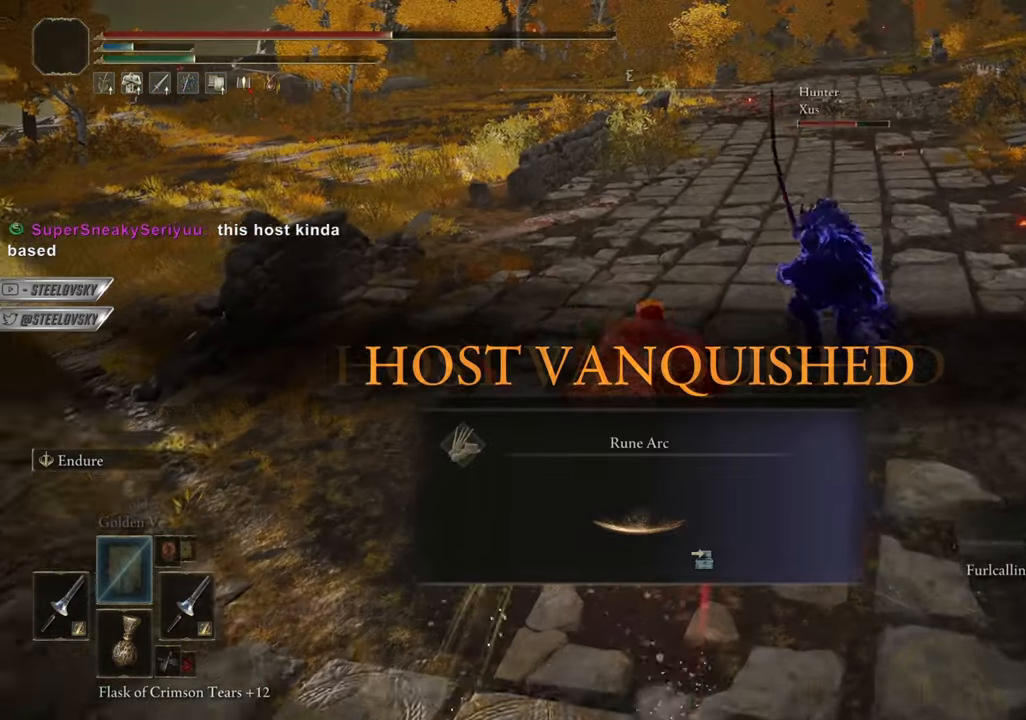
{"dt_ms": 501, "buttons": [], "left_stick": "right", "right_stick": "center", "events": [[17, "left_stick", "down"], [100, "CROSS", "up"], [134, "L1", "down"], [134, "R3", "down"], [134, "left_stick", "right"], [184, "right_stick", "up-left"], [234, "R3", "up"], [234, "right_stick", "center"], [367, "L1", "up"]]}
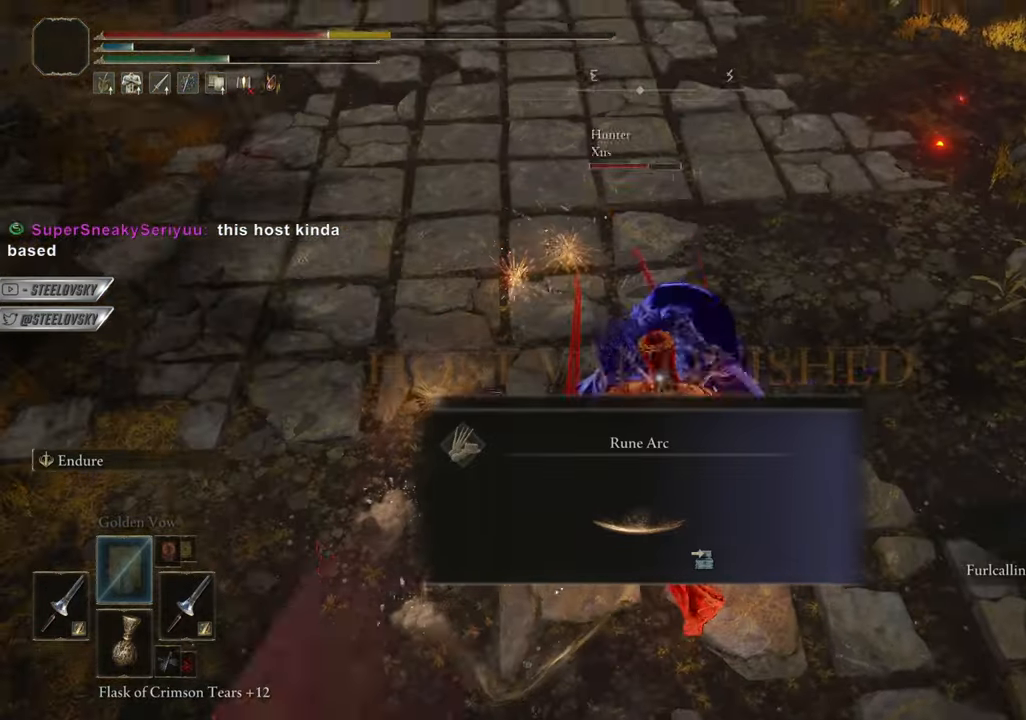
{"dt_ms": 500, "buttons": [], "left_stick": "up-right", "right_stick": "center", "events": [[433, "left_stick", "up-right"]]}
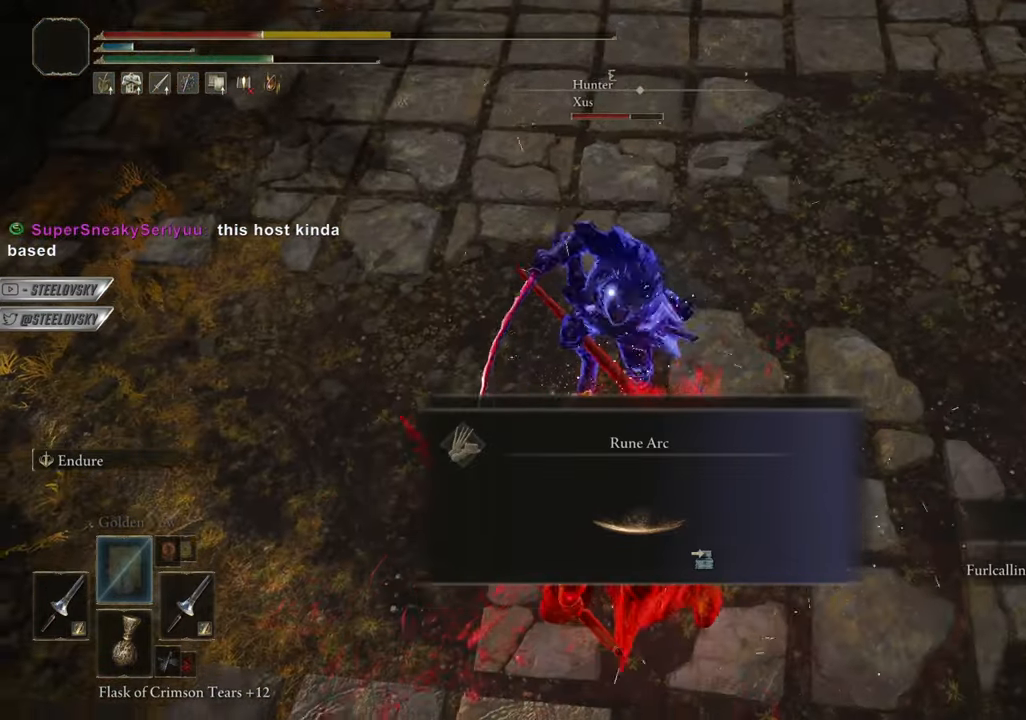
{"dt_ms": 501, "buttons": [], "left_stick": "down", "right_stick": "center", "events": [[67, "left_stick", "down"], [134, "CIRCLE", "down"], [167, "left_stick", "down-left"], [184, "CIRCLE", "up"], [217, "left_stick", "down"]]}
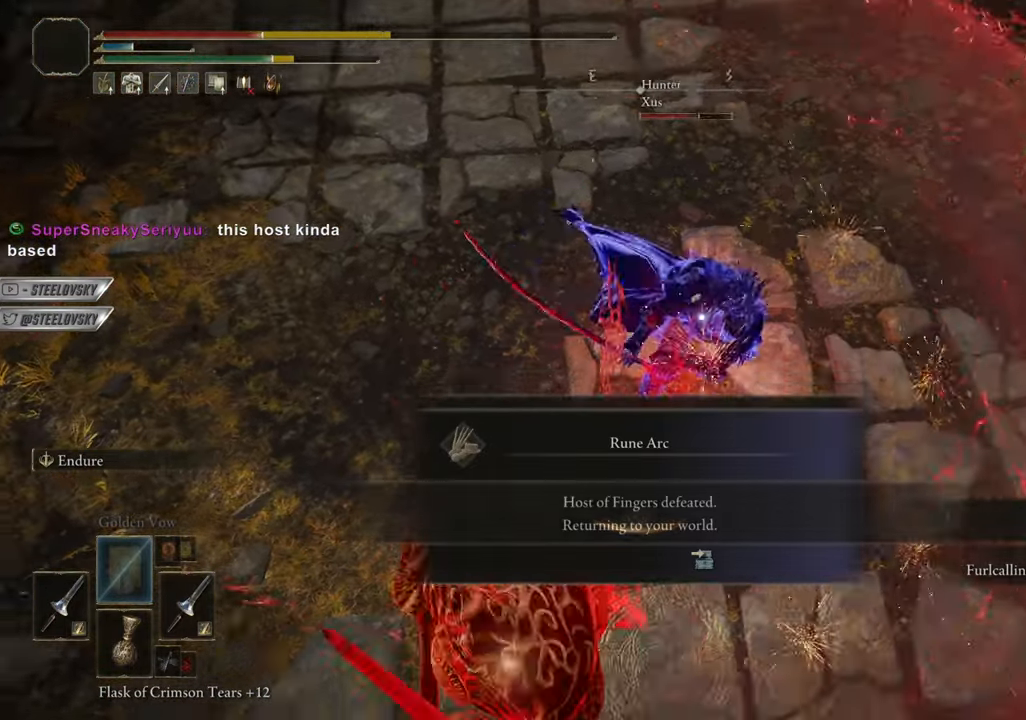
{"dt_ms": 500, "buttons": [], "left_stick": "up", "right_stick": "center", "events": [[16, "R3", "down"], [50, "right_stick", "up"], [150, "R3", "up"], [150, "right_stick", "center"], [317, "left_stick", "center"], [483, "left_stick", "up"]]}
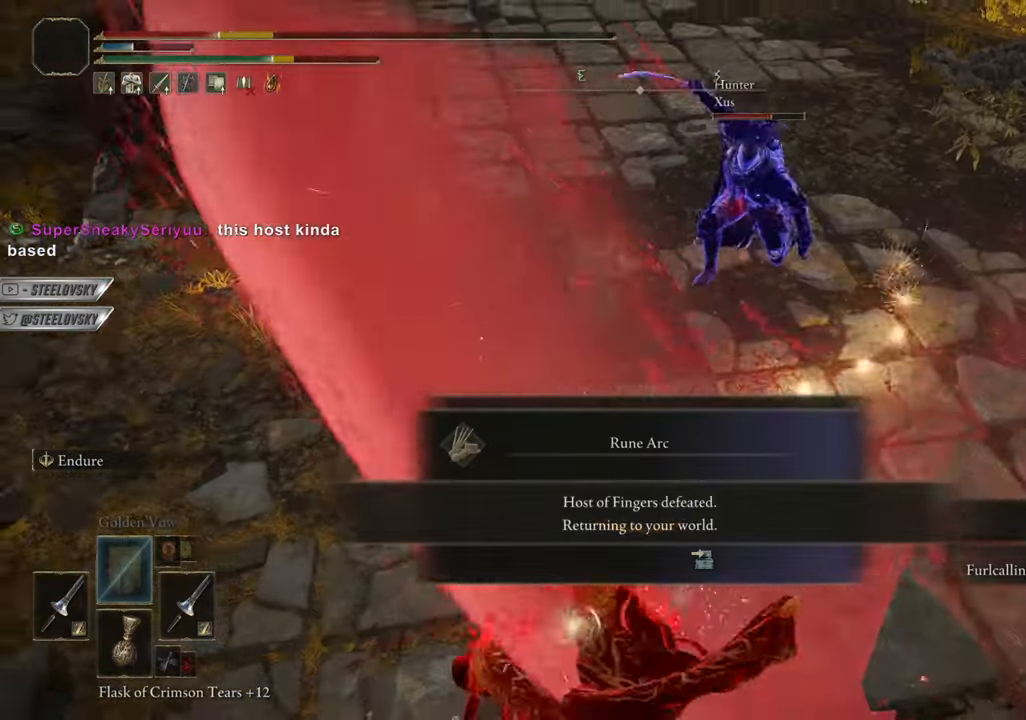
{"dt_ms": 501, "buttons": [], "left_stick": "center", "right_stick": "center", "events": [[67, "R3", "down"], [117, "L1", "down"], [184, "left_stick", "center"], [200, "R3", "up"], [234, "L1", "up"]]}
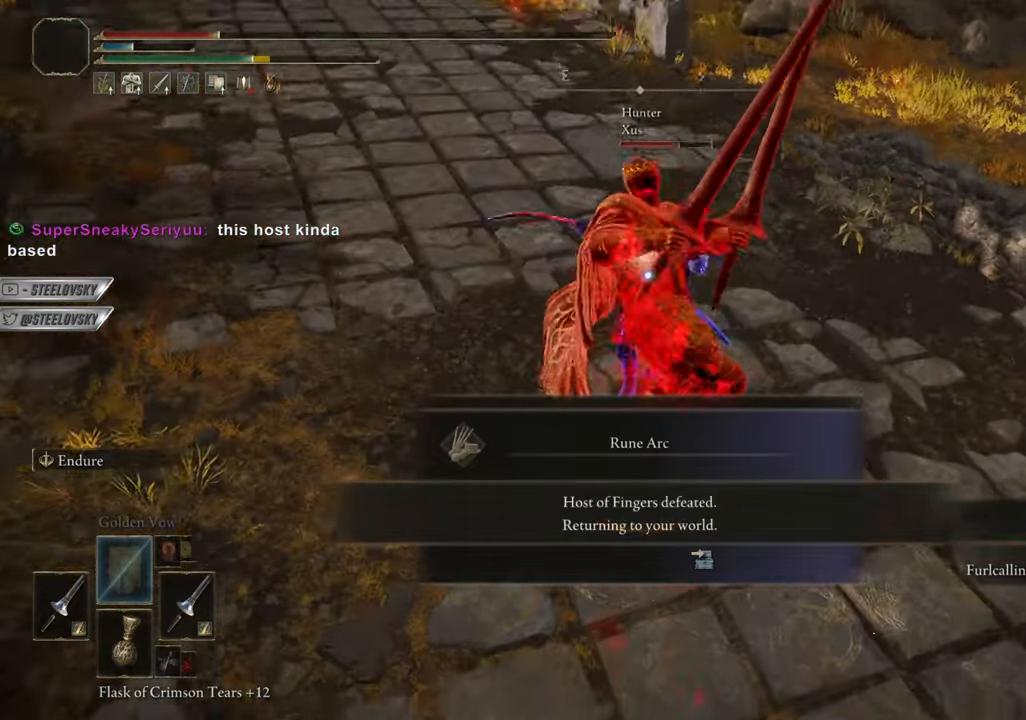
{"dt_ms": 500, "buttons": ["CIRCLE"], "left_stick": "center", "right_stick": "center", "events": [[350, "CIRCLE", "down"]]}
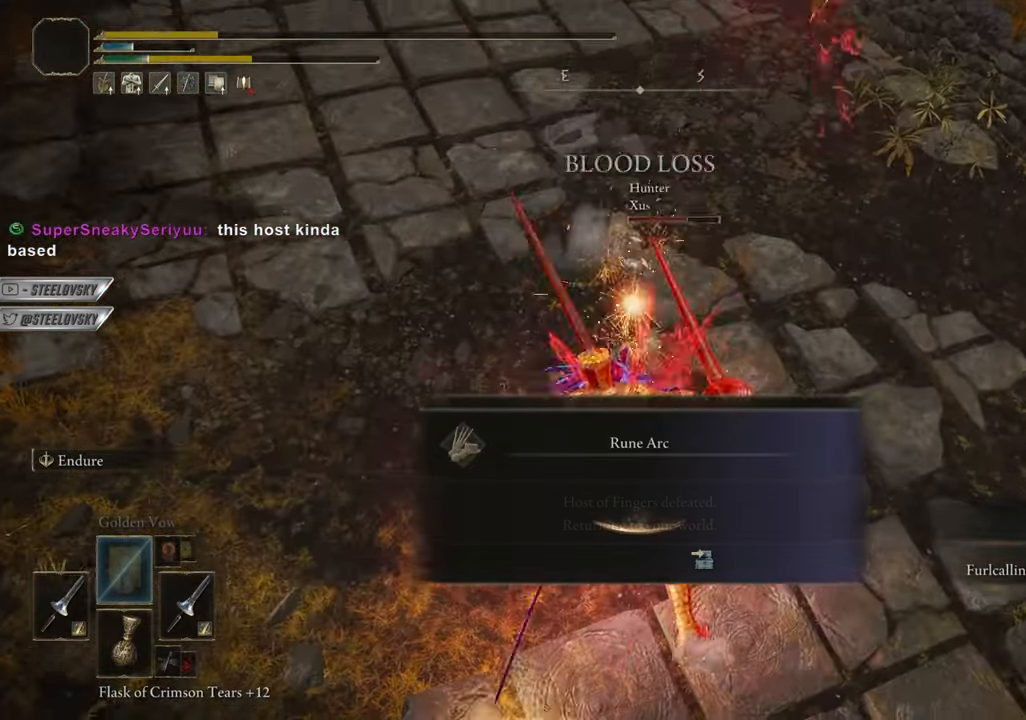
{"dt_ms": 501, "buttons": ["CIRCLE"], "left_stick": "center", "right_stick": "center", "events": []}
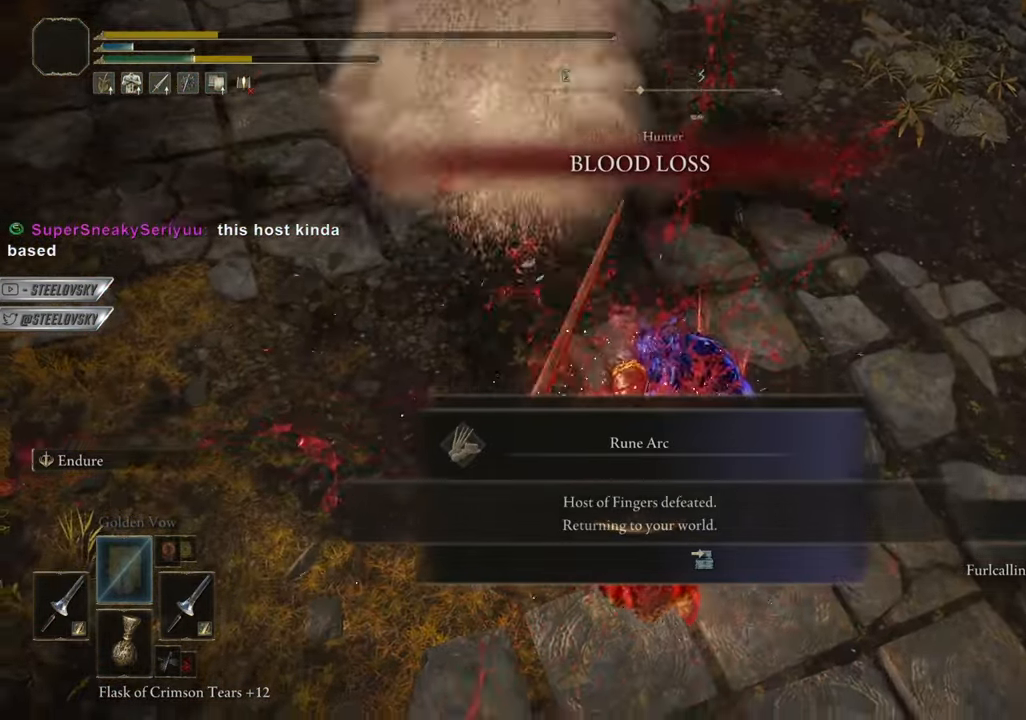
{"dt_ms": 984, "buttons": [], "left_stick": "center", "right_stick": "center", "events": [[16, "R3", "down"], [16, "right_stick", "up"], [150, "R3", "up"], [150, "right_stick", "center"], [183, "CIRCLE", "up"]]}